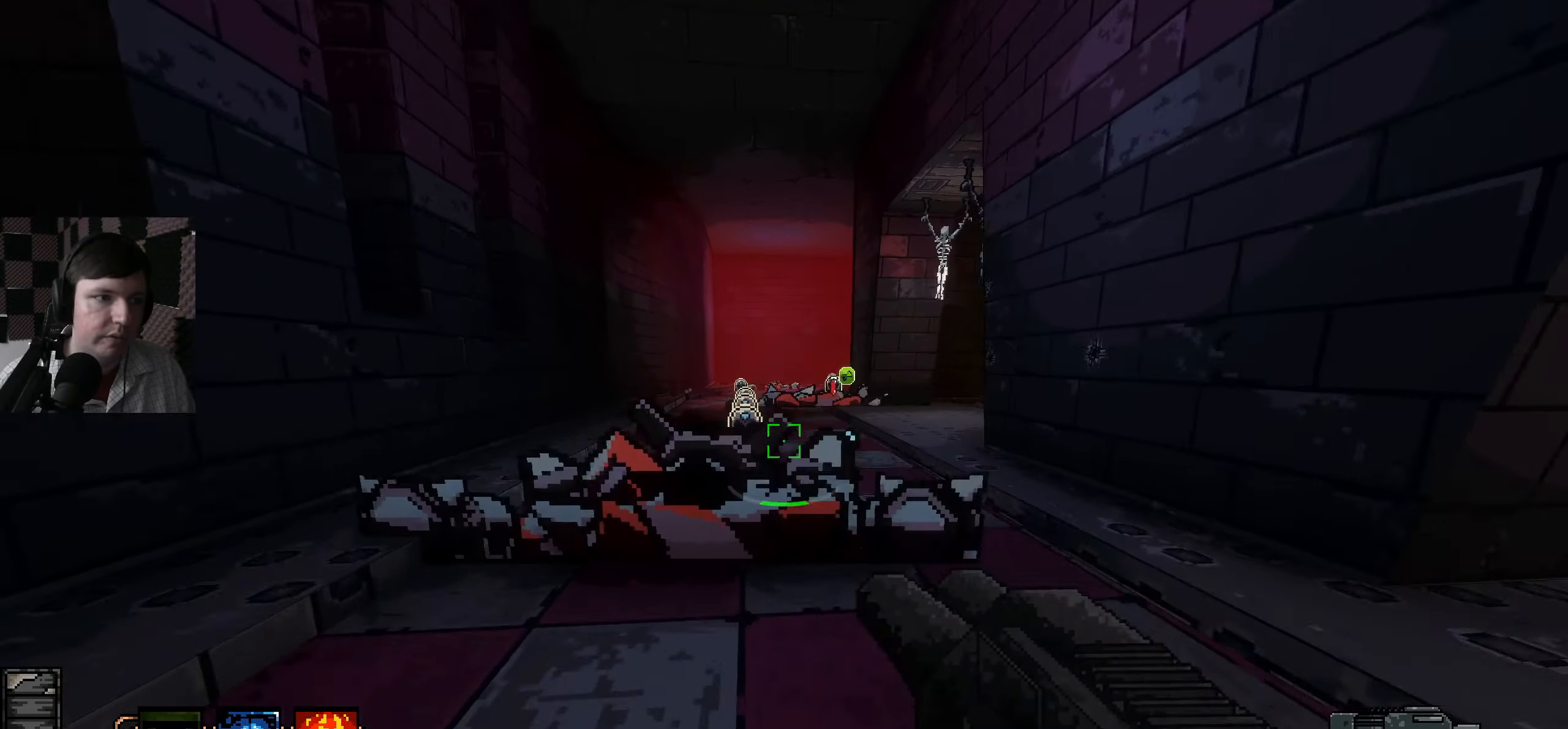
Gameplay with keyboard and mouse; each line is a JSON object with the keys and mouse buttons held at the frame after it. "events" lists presses ("down") and releases ("up") of "a", "ctrl", "d", "e", "q", "s", "shift", "space", "w", "mouse_left", "mouse_wheel", "mouse_right", "mouse_mb4" and "mouse_mb5" between this image and that frame as [ms after this image, input, new state], when the widget could be followed in between. "mouse_left", "mouse_wheel", "mouse_right", "mouse_mb4", "mouse_mb5" = the "left", "wheel", "right", "mb4", "mb5" buttons of the "mouse" list. No other keys are recorded. "wheel" means that the mouse wheel is clicked or scrolled. Mouse movement is not recorded.
{"keys": ["w"], "mouse": [], "events": [[317, "a", "down"], [484, "a", "up"]]}
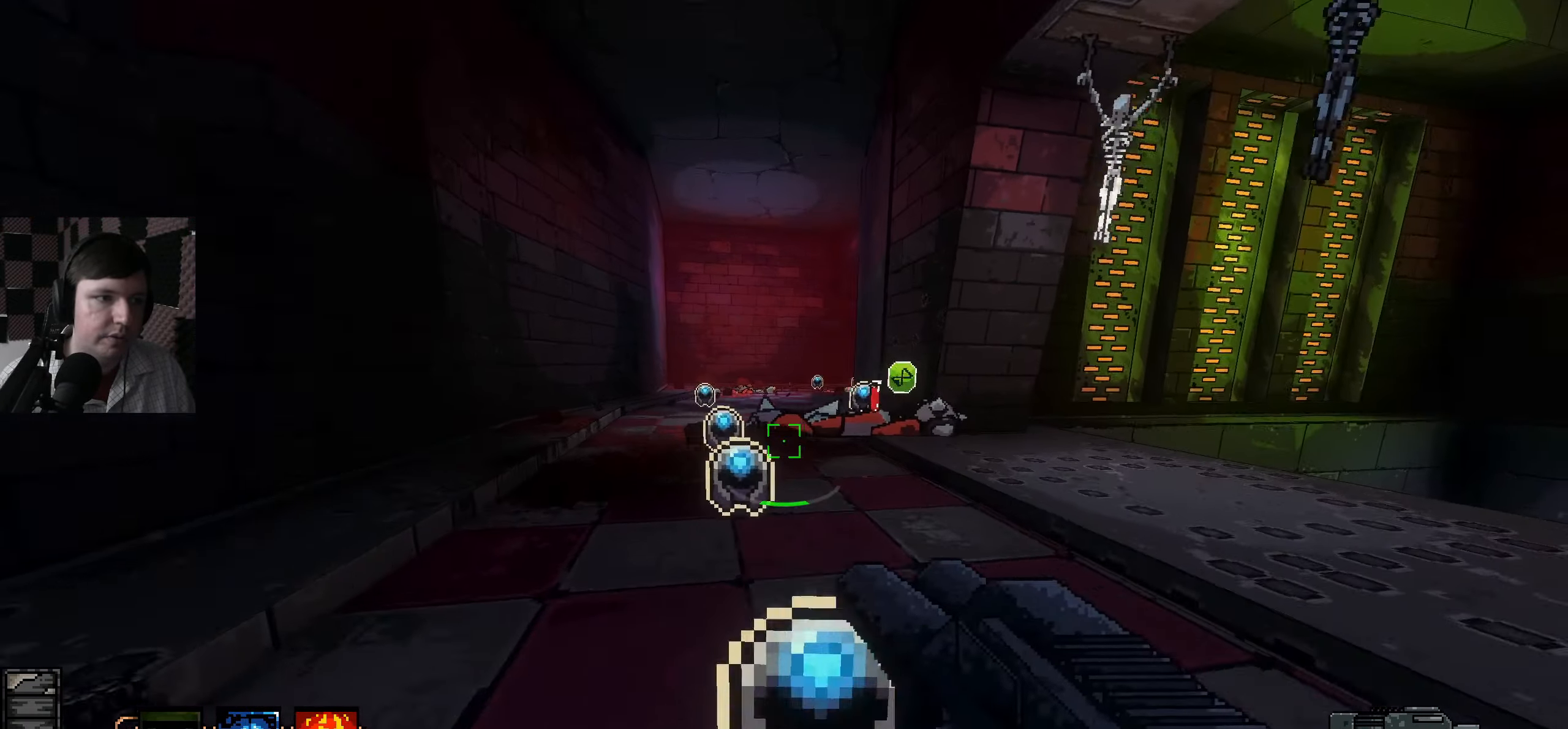
{"keys": ["d", "w"], "mouse": [], "events": [[317, "d", "down"]]}
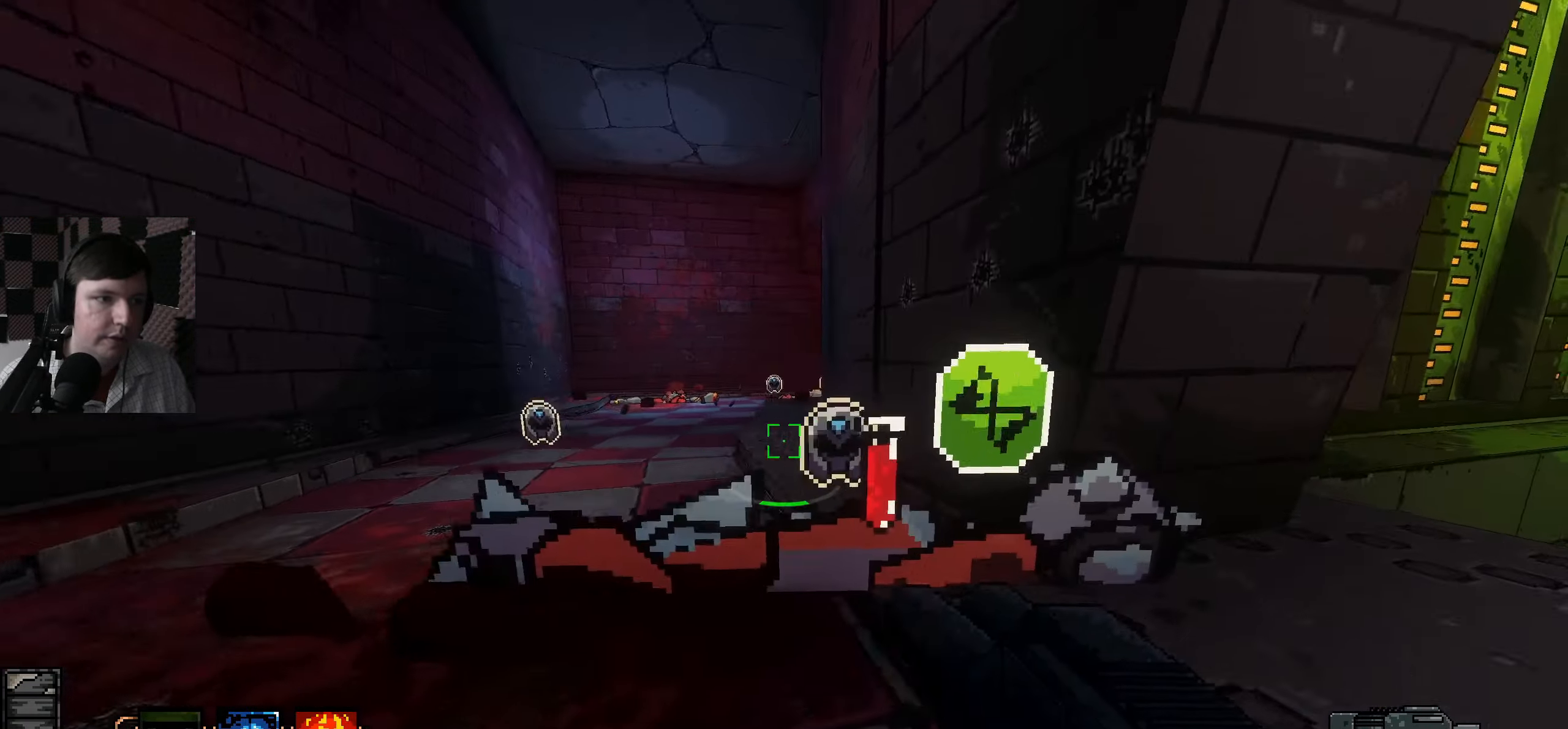
{"keys": ["w"], "mouse": [], "events": [[17, "d", "up"], [150, "a", "down"], [300, "a", "up"]]}
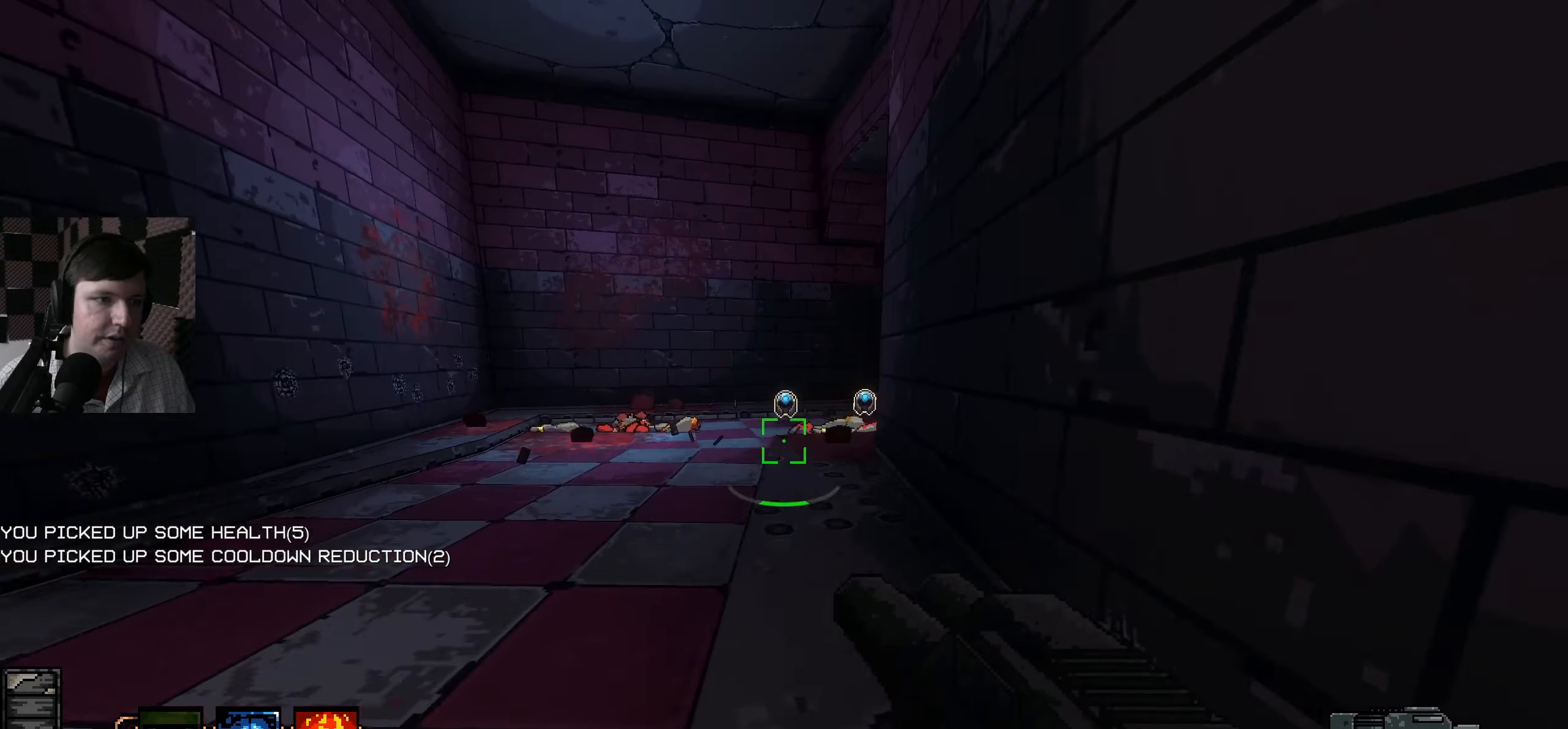
{"keys": ["a", "w"], "mouse": [], "events": [[233, "a", "down"]]}
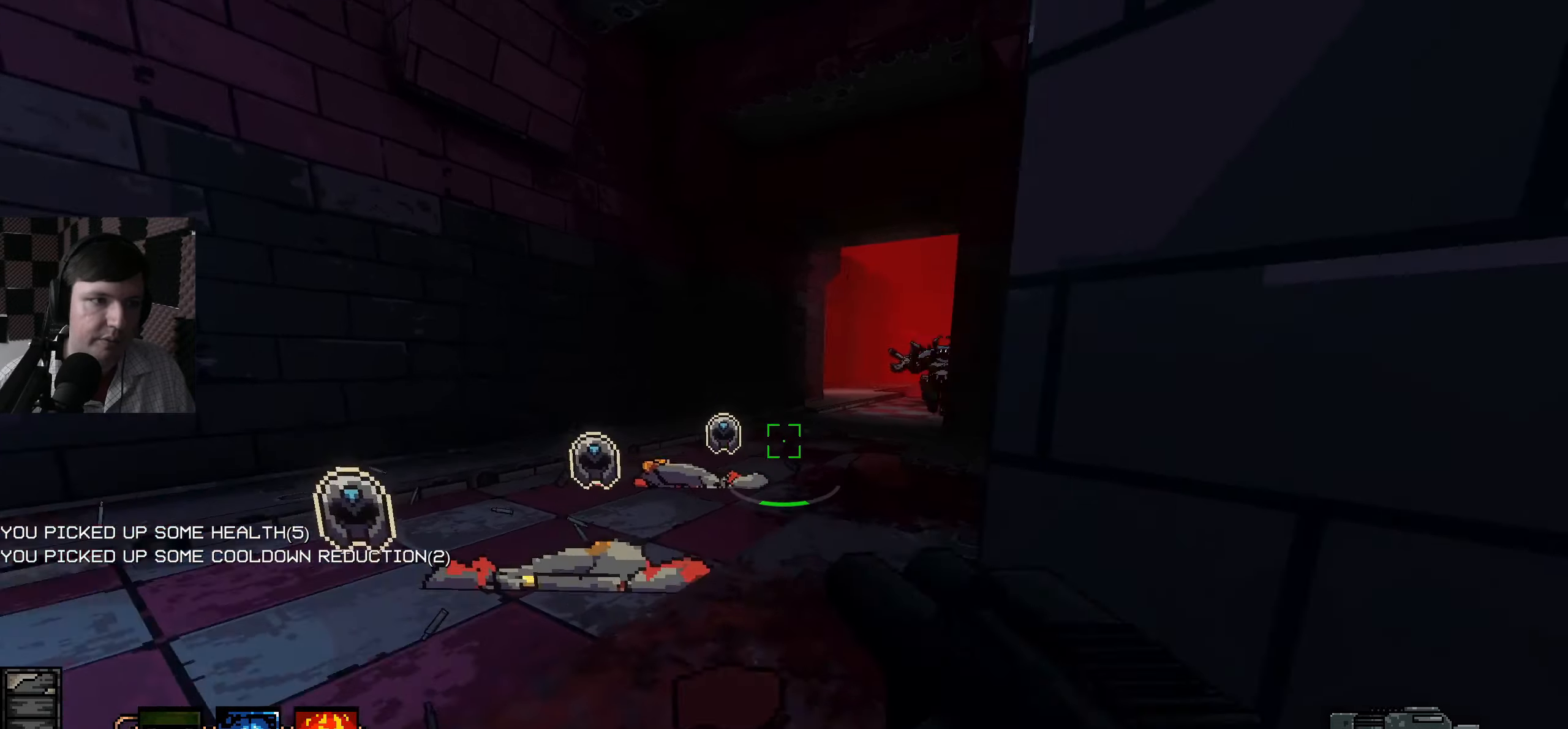
{"keys": ["w"], "mouse": ["left"], "events": [[350, "a", "up"], [500, "mouse_left", "down"]]}
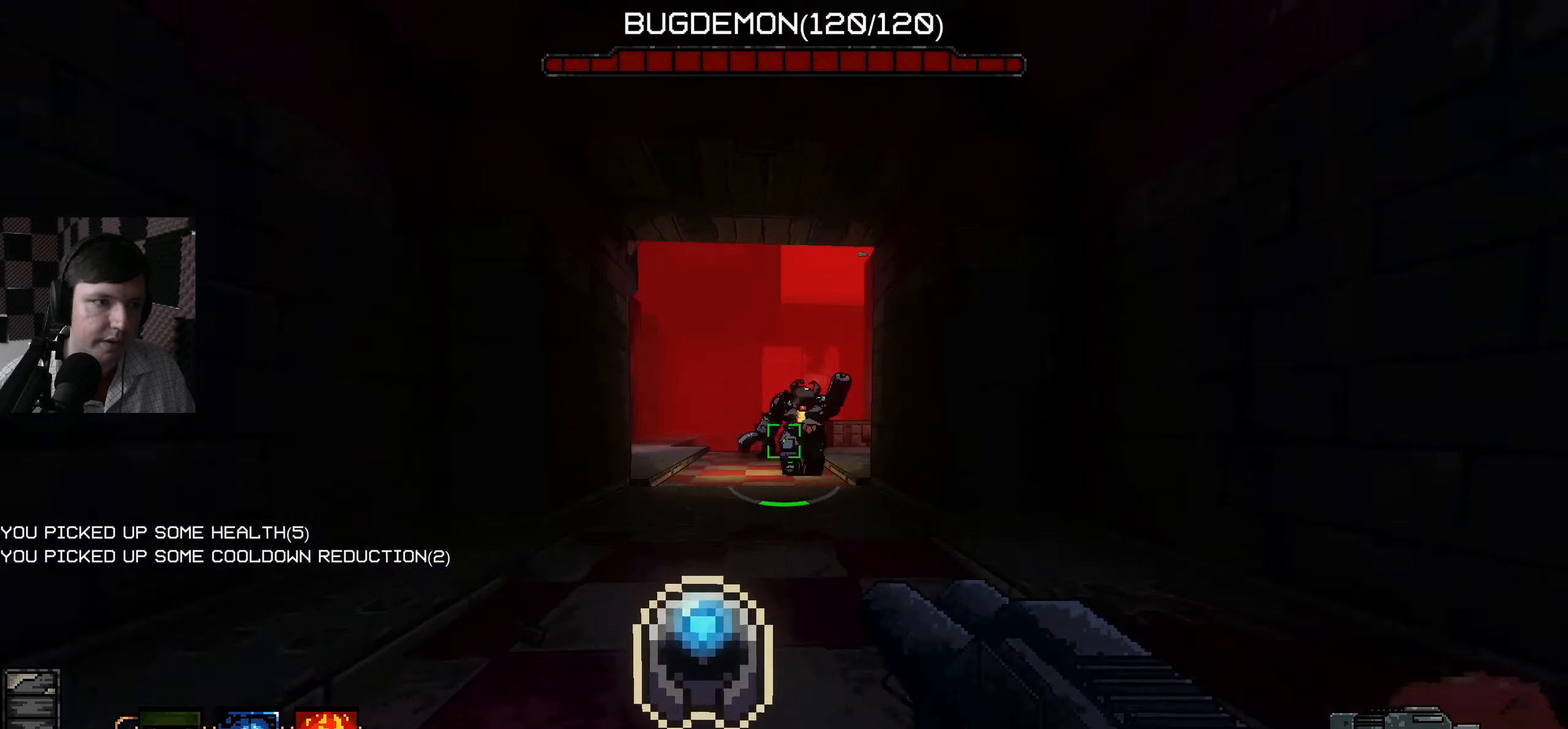
{"keys": ["a", "w"], "mouse": [], "events": [[33, "a", "down"], [50, "w", "up"], [83, "mouse_left", "up"], [150, "mouse_left", "down"], [283, "mouse_left", "up"], [333, "mouse_left", "down"], [350, "w", "down"], [433, "mouse_left", "up"]]}
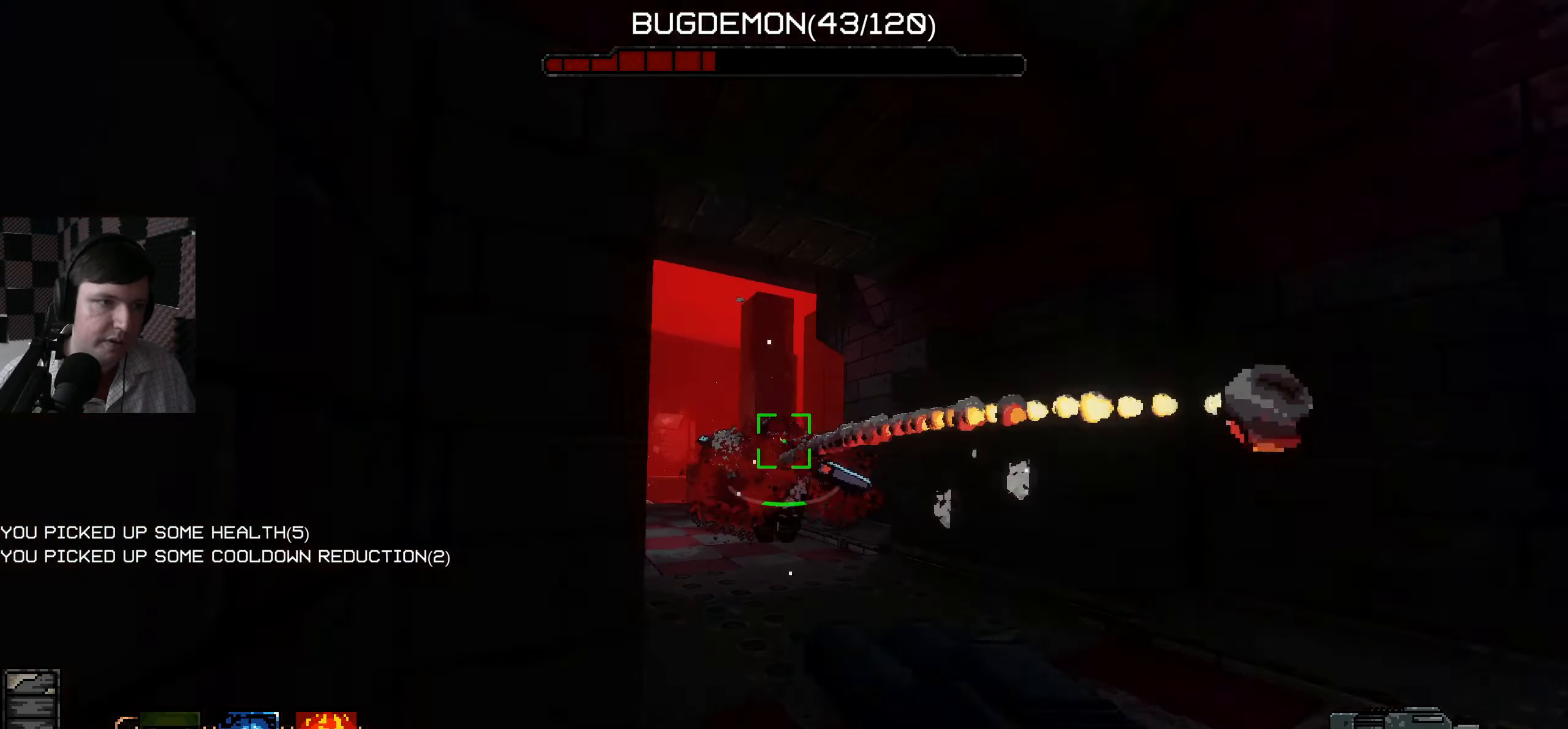
{"keys": ["d"], "mouse": ["left"], "events": [[33, "a", "up"], [83, "w", "up"], [216, "mouse_left", "down"], [333, "w", "down"], [366, "d", "down"], [383, "mouse_left", "up"], [466, "mouse_left", "down"], [500, "w", "up"]]}
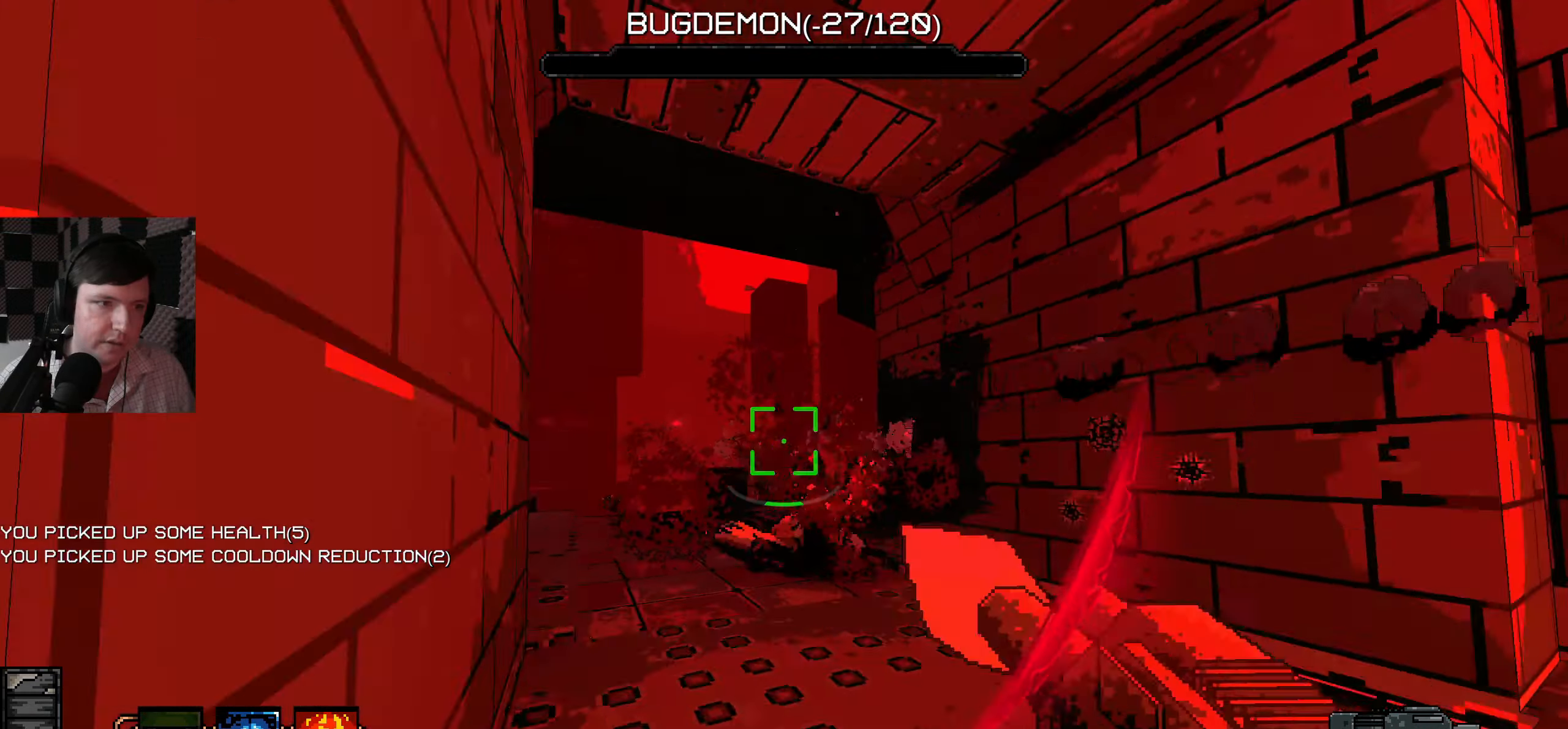
{"keys": ["w"], "mouse": [], "events": [[66, "mouse_left", "up"], [83, "w", "down"], [166, "mouse_left", "down"], [183, "d", "up"], [216, "a", "down"], [266, "mouse_left", "up"], [433, "a", "up"]]}
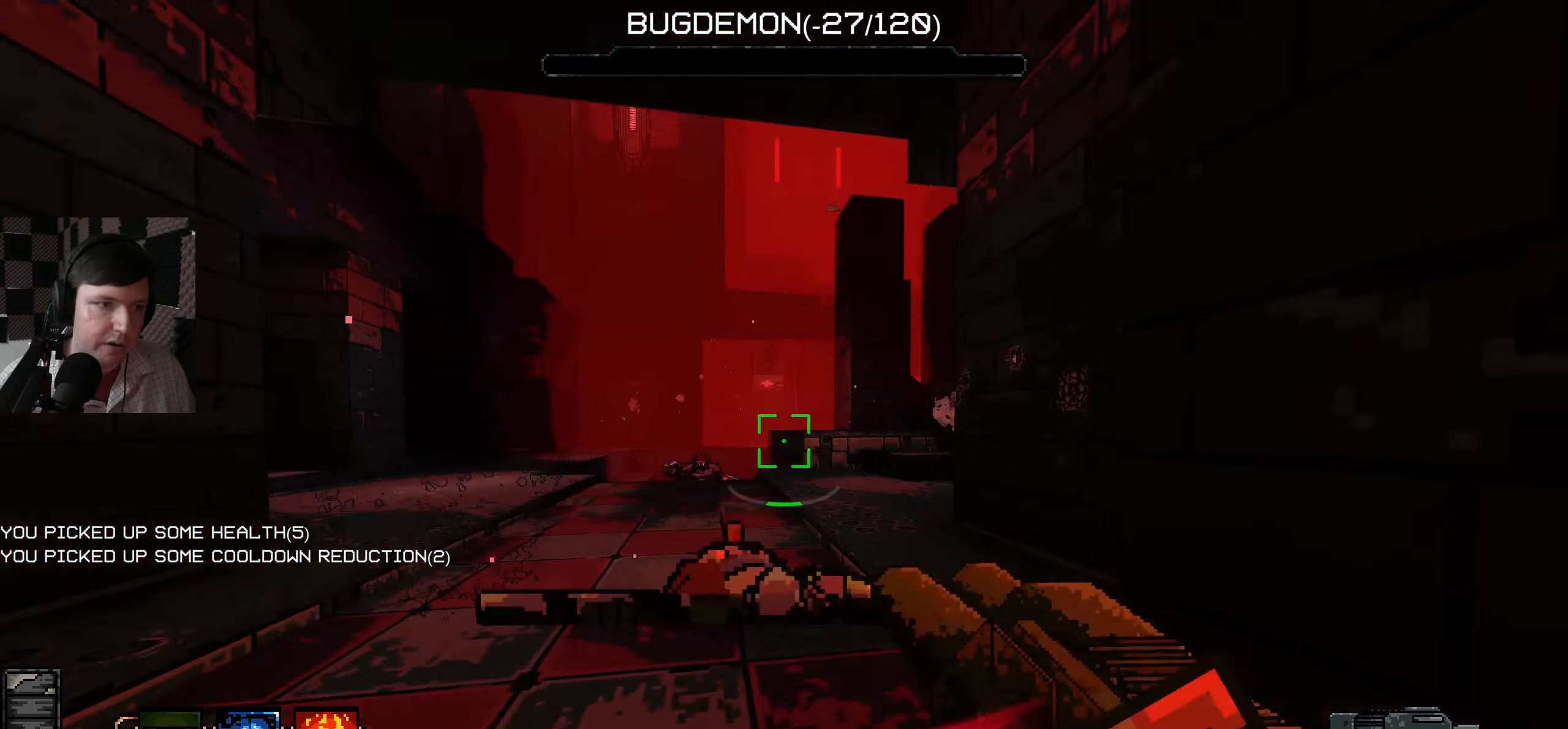
{"keys": ["a", "w"], "mouse": [], "events": [[300, "a", "down"]]}
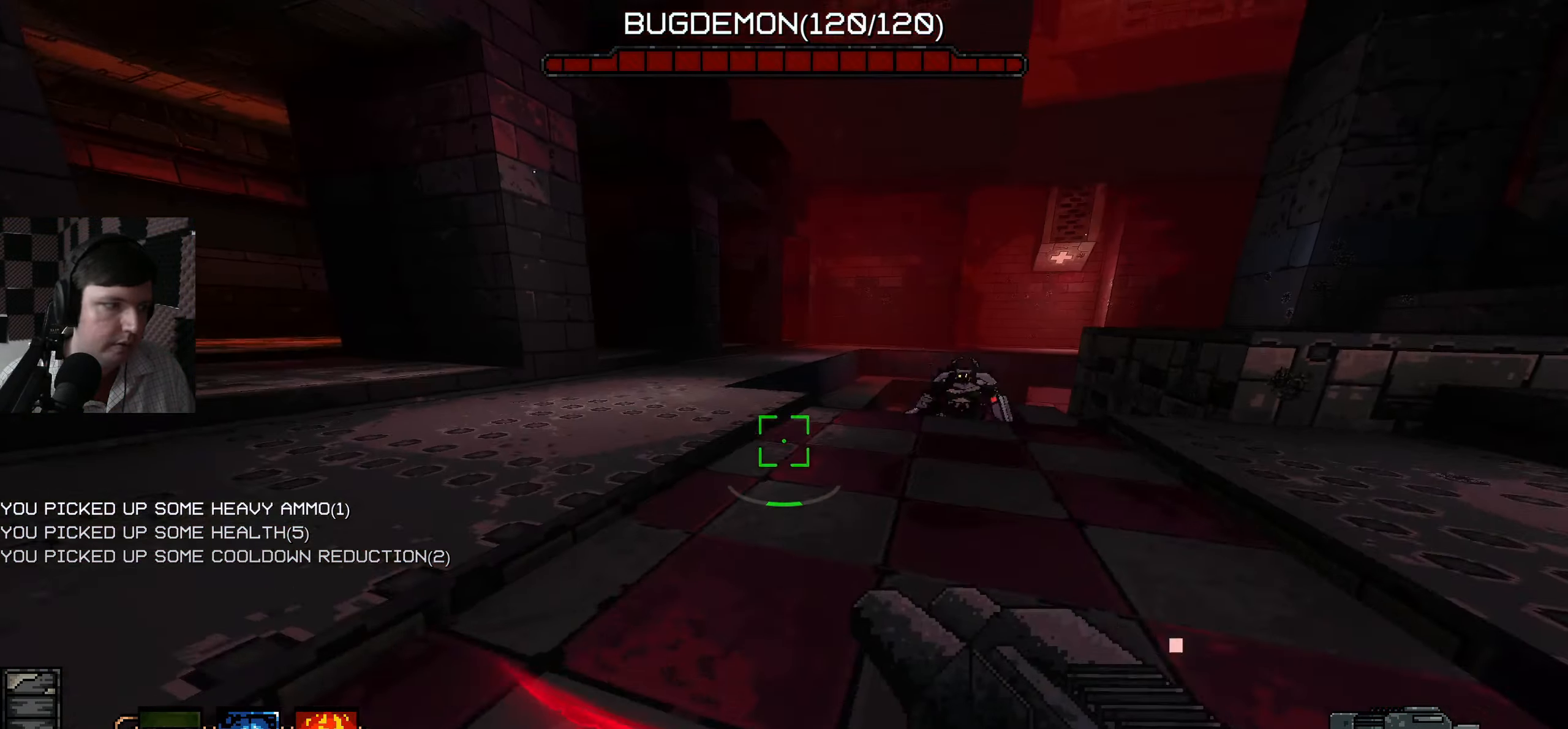
{"keys": ["a", "w"], "mouse": [], "events": [[66, "w", "up"], [216, "w", "down"], [333, "a", "up"], [366, "w", "up"], [433, "w", "down"], [483, "a", "down"]]}
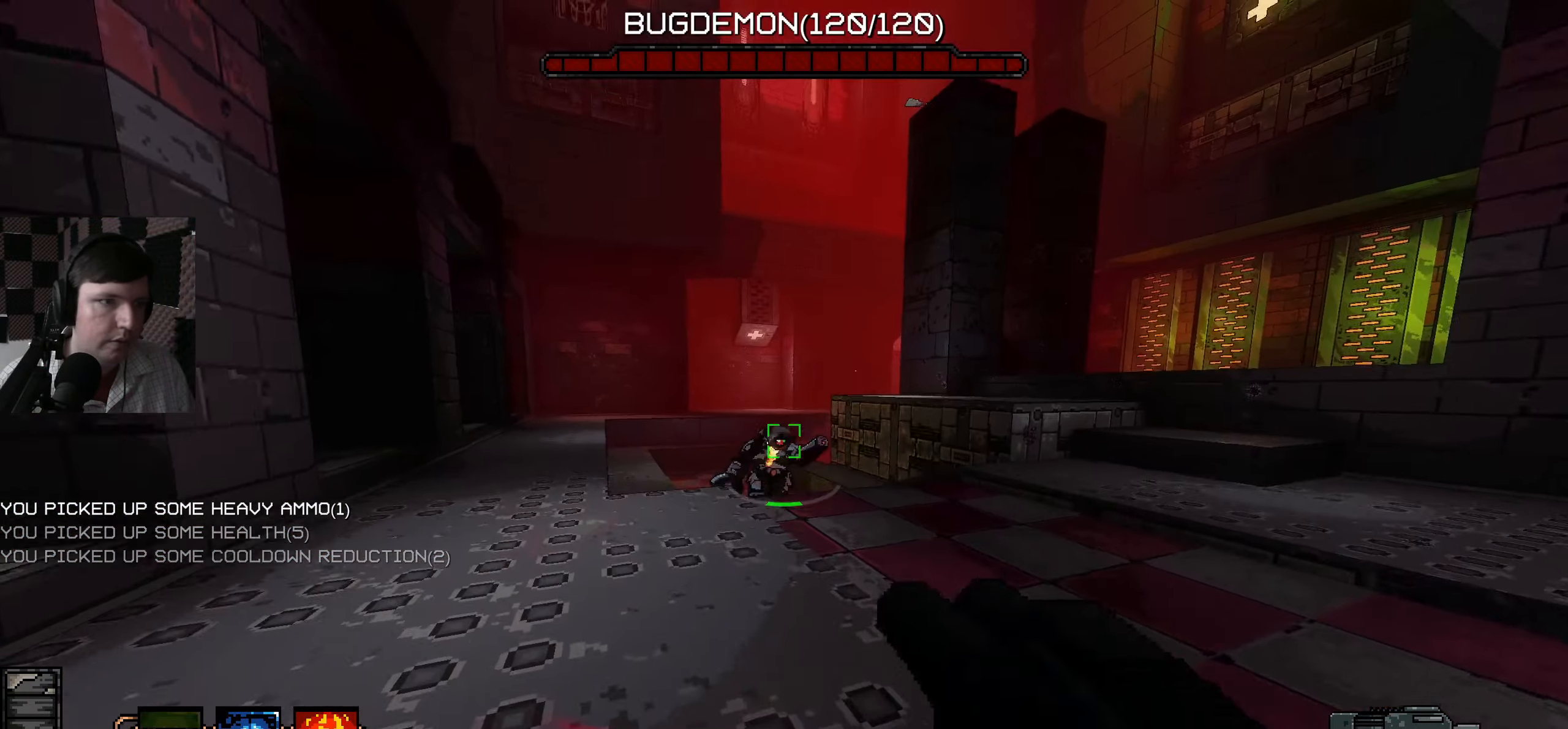
{"keys": ["a", "w"], "mouse": [], "events": [[100, "mouse_left", "down"], [216, "mouse_left", "up"], [300, "mouse_left", "down"], [400, "mouse_left", "up"]]}
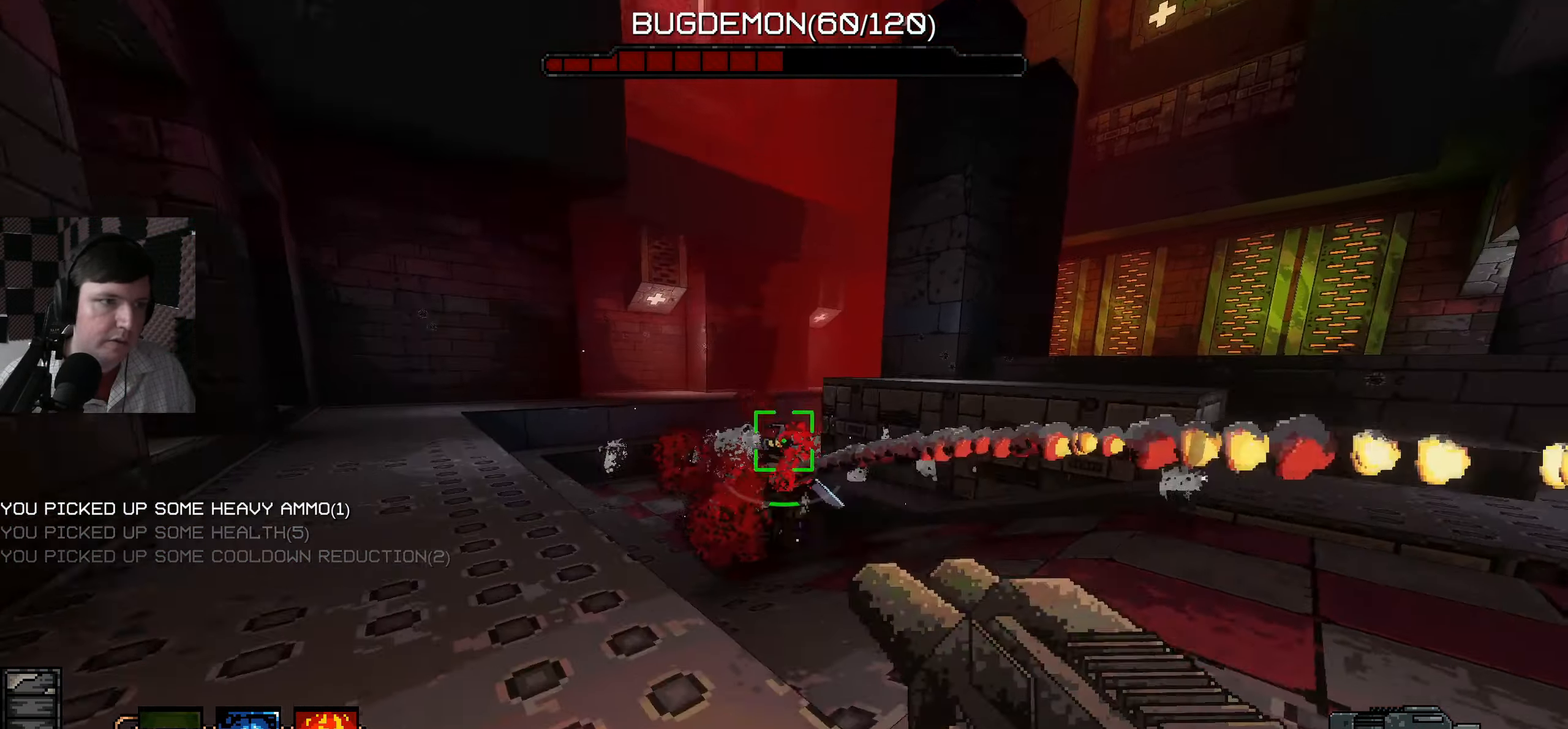
{"keys": ["a"], "mouse": [], "events": [[50, "mouse_left", "down"], [133, "mouse_left", "up"], [200, "w", "up"]]}
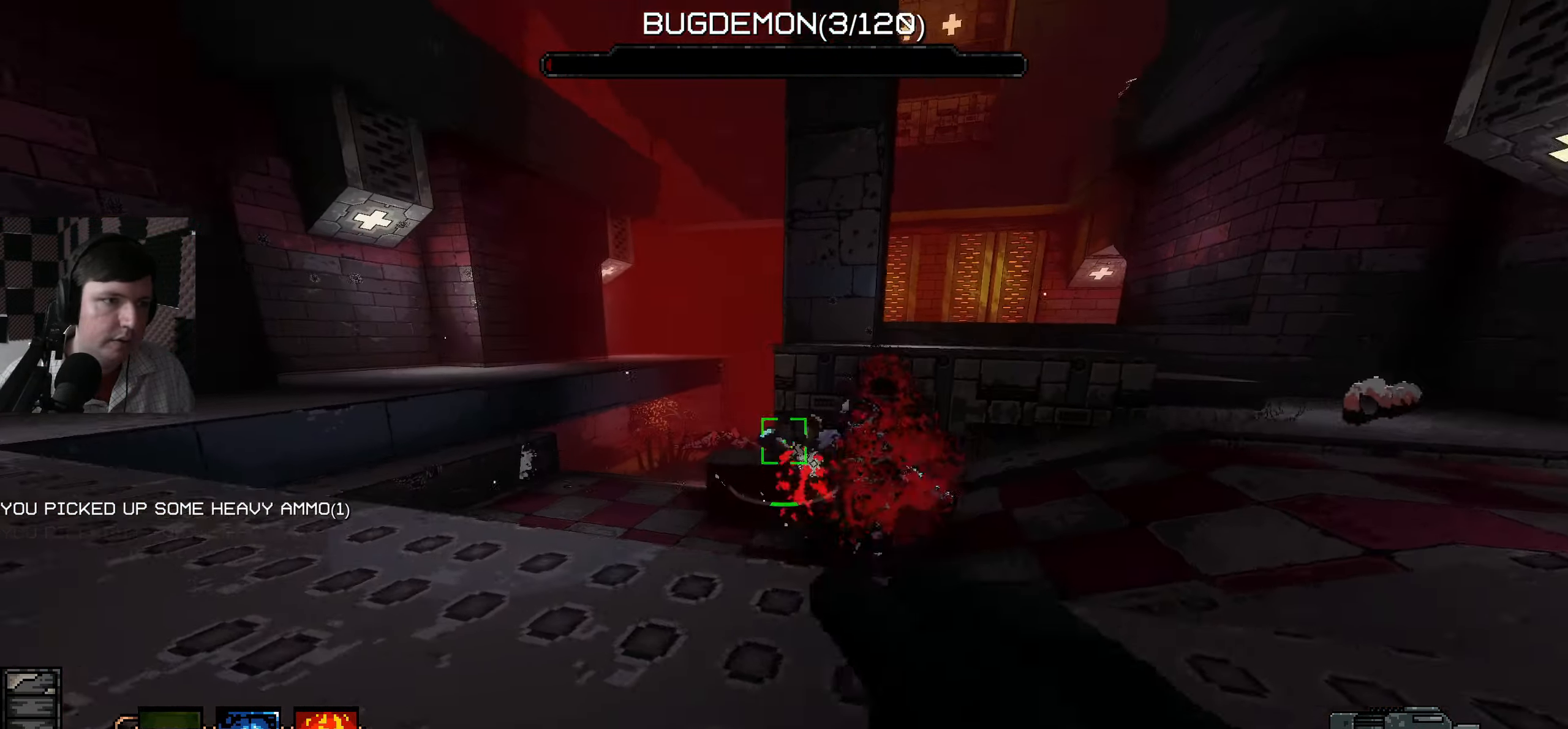
{"keys": ["d"], "mouse": [], "events": [[83, "w", "down"], [133, "a", "up"], [167, "mouse_left", "down"], [250, "d", "down"], [267, "mouse_left", "up"], [283, "w", "up"]]}
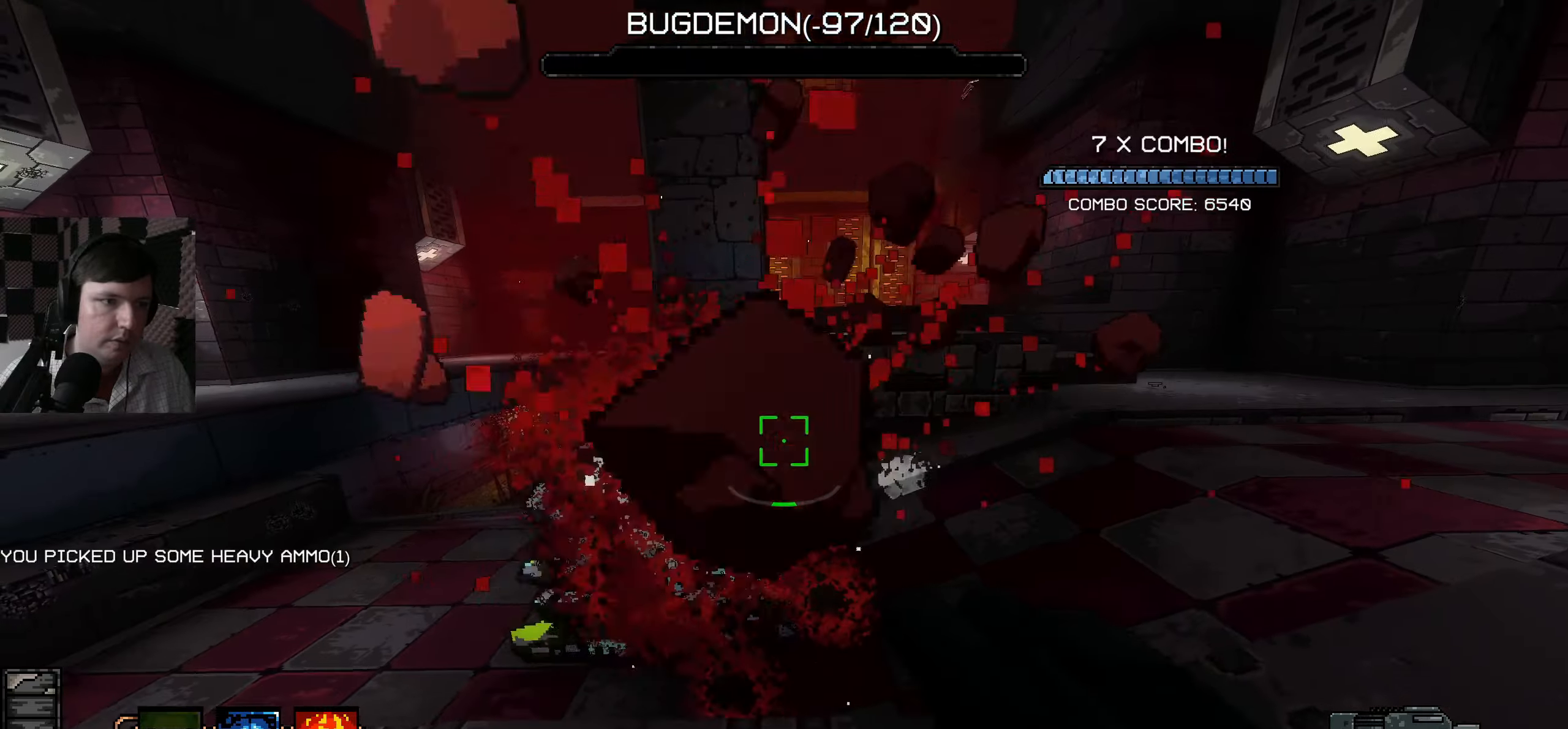
{"keys": ["d", "w"], "mouse": [], "events": [[217, "w", "down"]]}
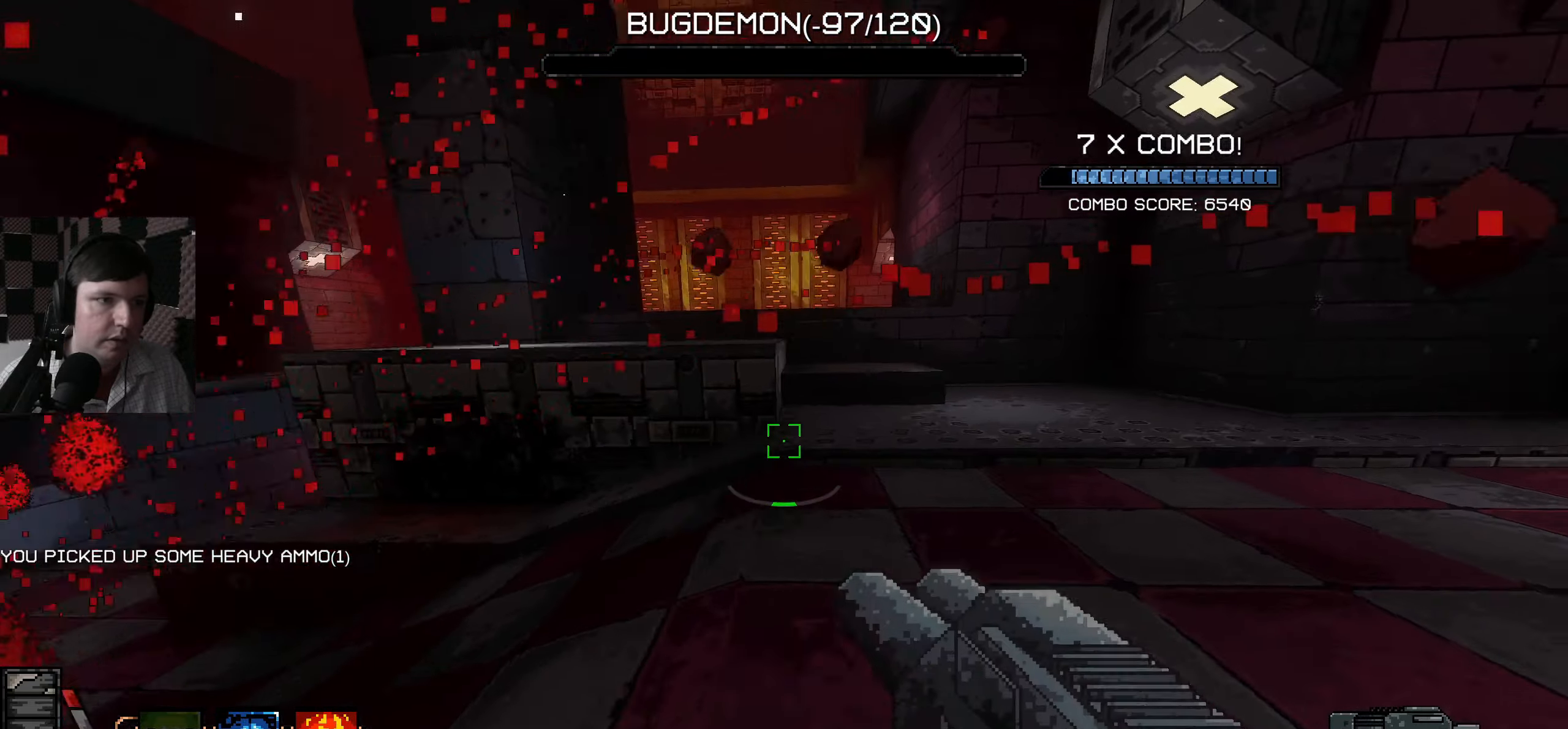
{"keys": ["w"], "mouse": [], "events": [[17, "d", "up"]]}
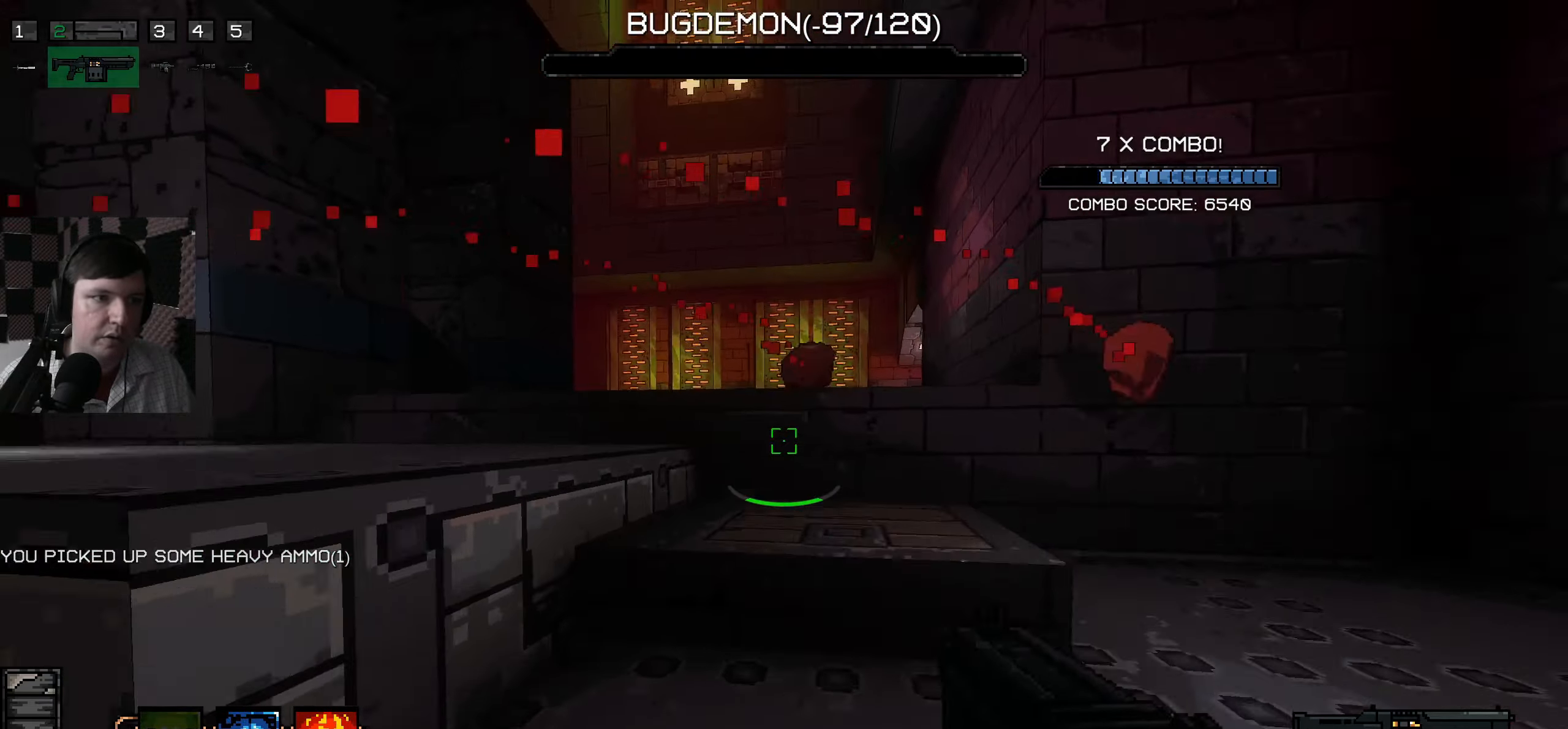
{"keys": ["d", "space", "w"], "mouse": [], "events": [[233, "d", "down"], [333, "space", "down"]]}
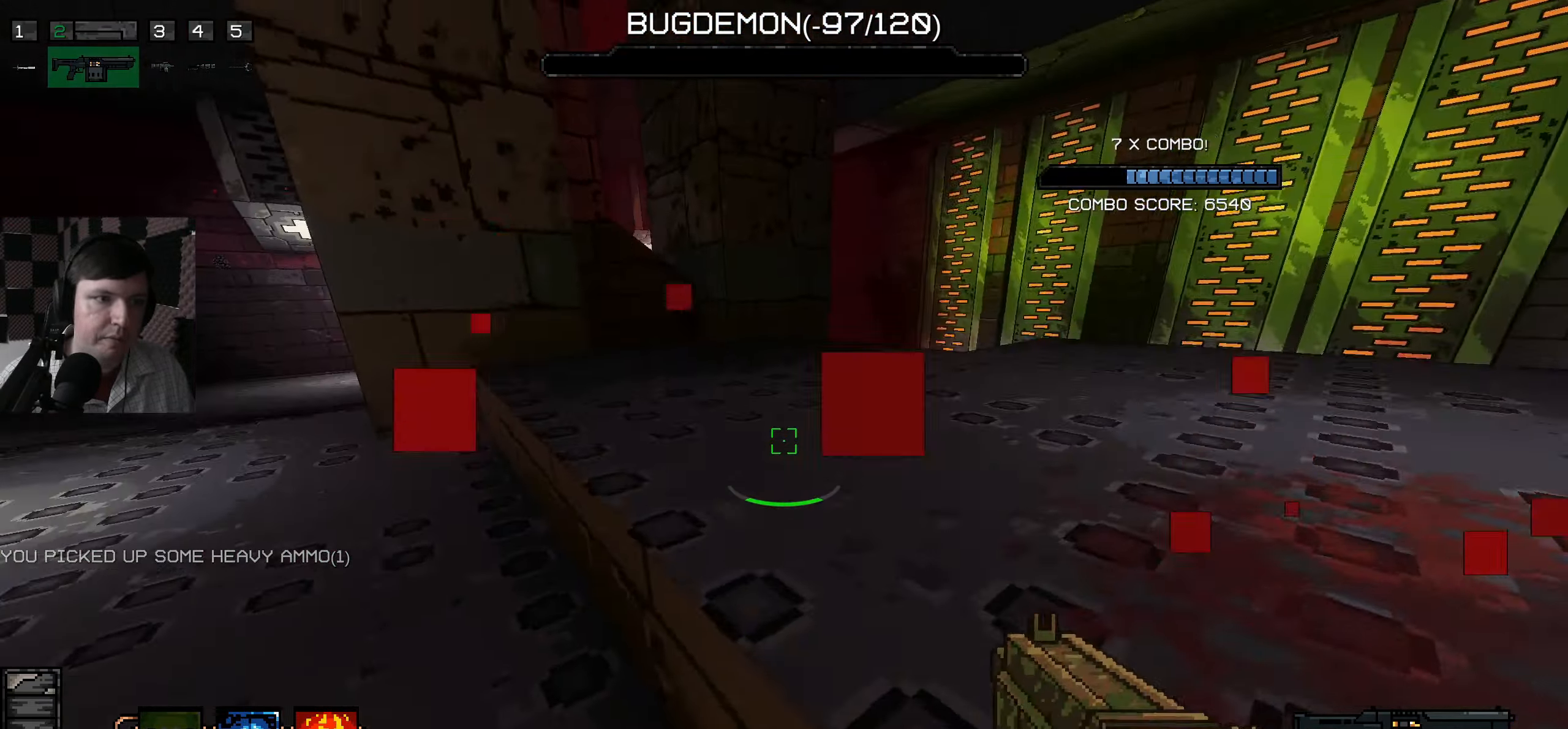
{"keys": ["w"], "mouse": [], "events": [[33, "space", "up"], [50, "a", "down"], [67, "d", "up"], [217, "a", "up"], [267, "d", "down"], [450, "d", "up"]]}
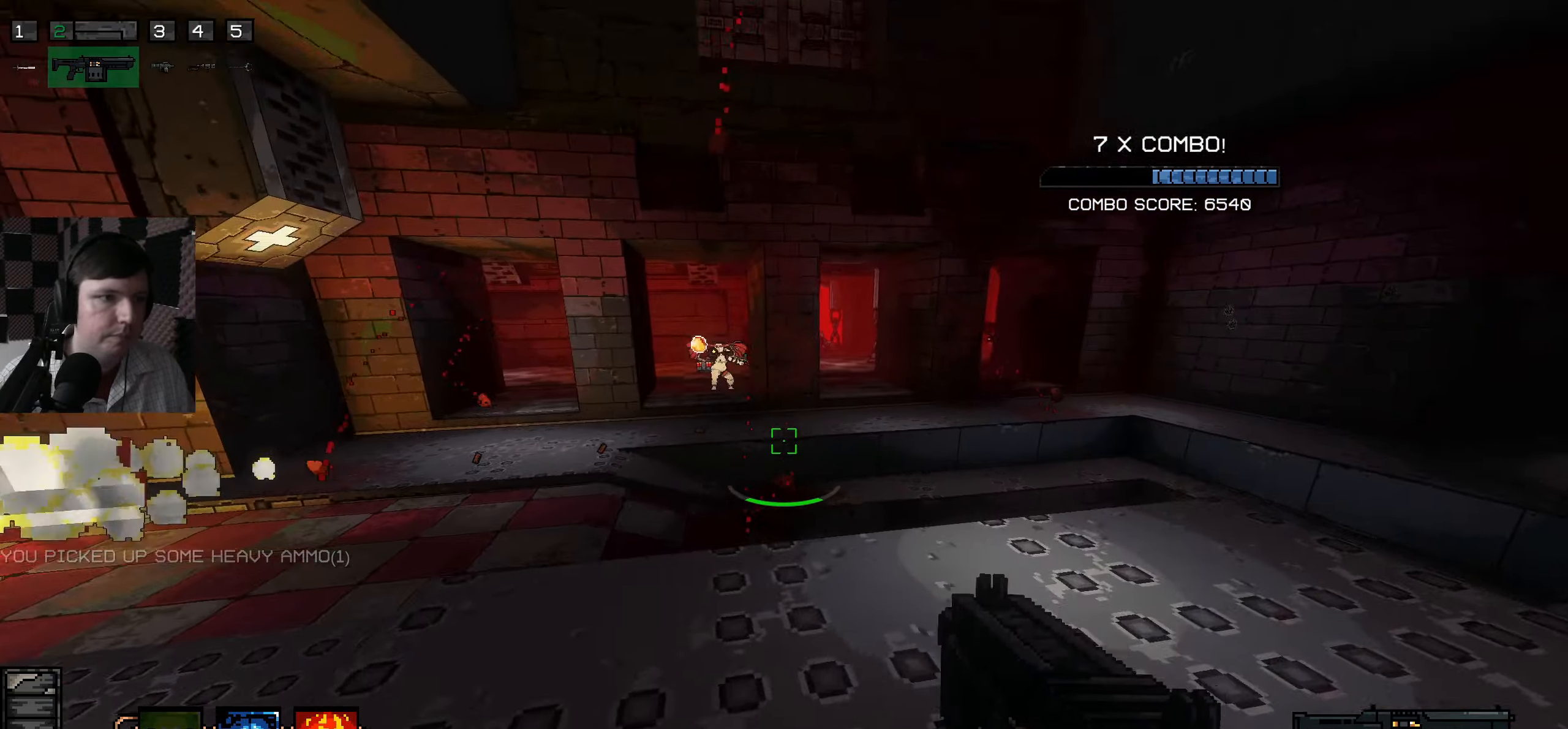
{"keys": ["a"], "mouse": ["left"], "events": [[67, "a", "down"], [117, "w", "up"], [183, "w", "down"], [233, "mouse_left", "down"], [317, "w", "up"]]}
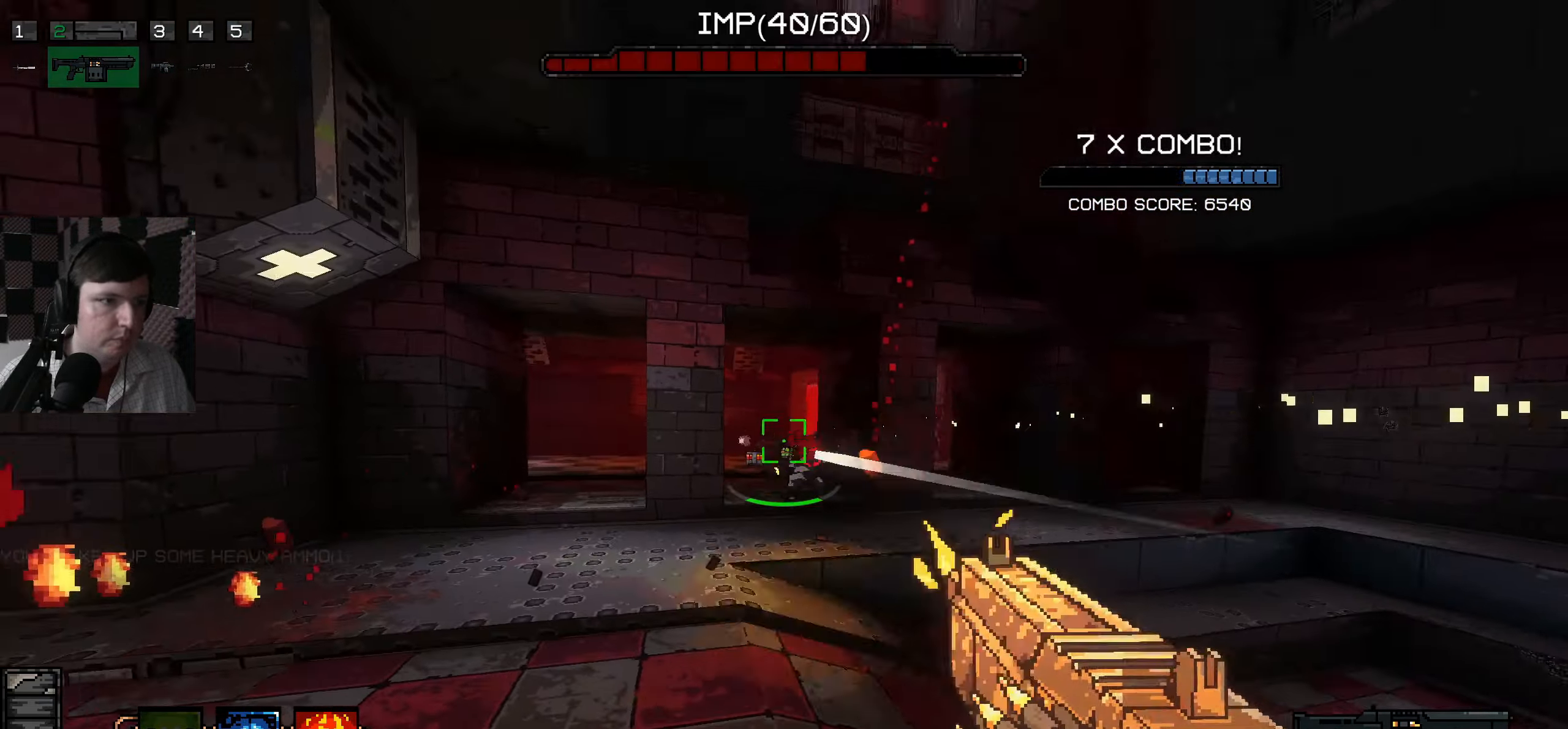
{"keys": ["a", "s"], "mouse": [], "events": [[50, "w", "down"], [183, "mouse_left", "up"], [267, "w", "up"], [300, "mouse_left", "down"], [400, "mouse_left", "up"], [467, "s", "down"]]}
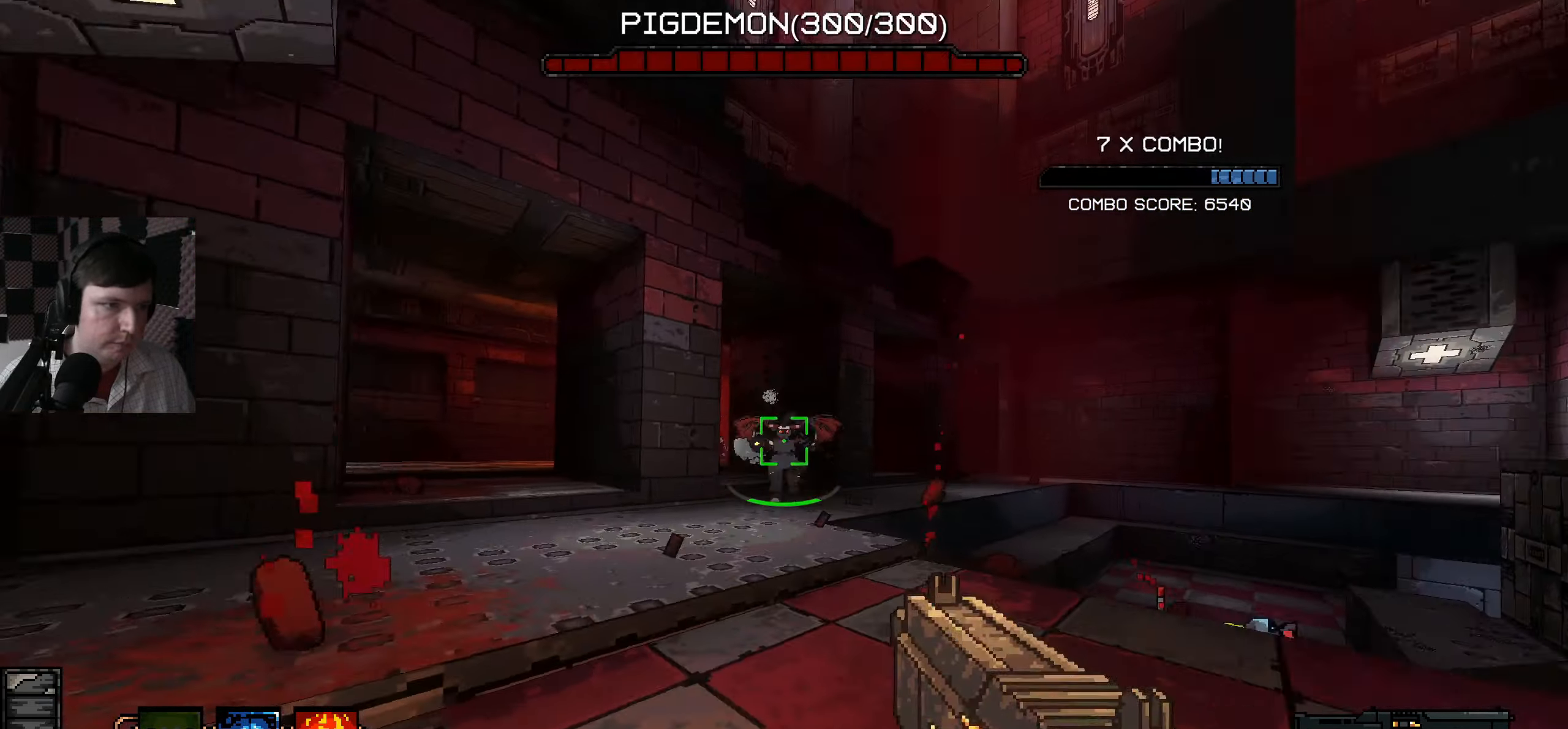
{"keys": ["d"], "mouse": ["left"], "events": [[233, "s", "up"], [250, "a", "up"], [267, "d", "down"], [317, "mouse_left", "down"]]}
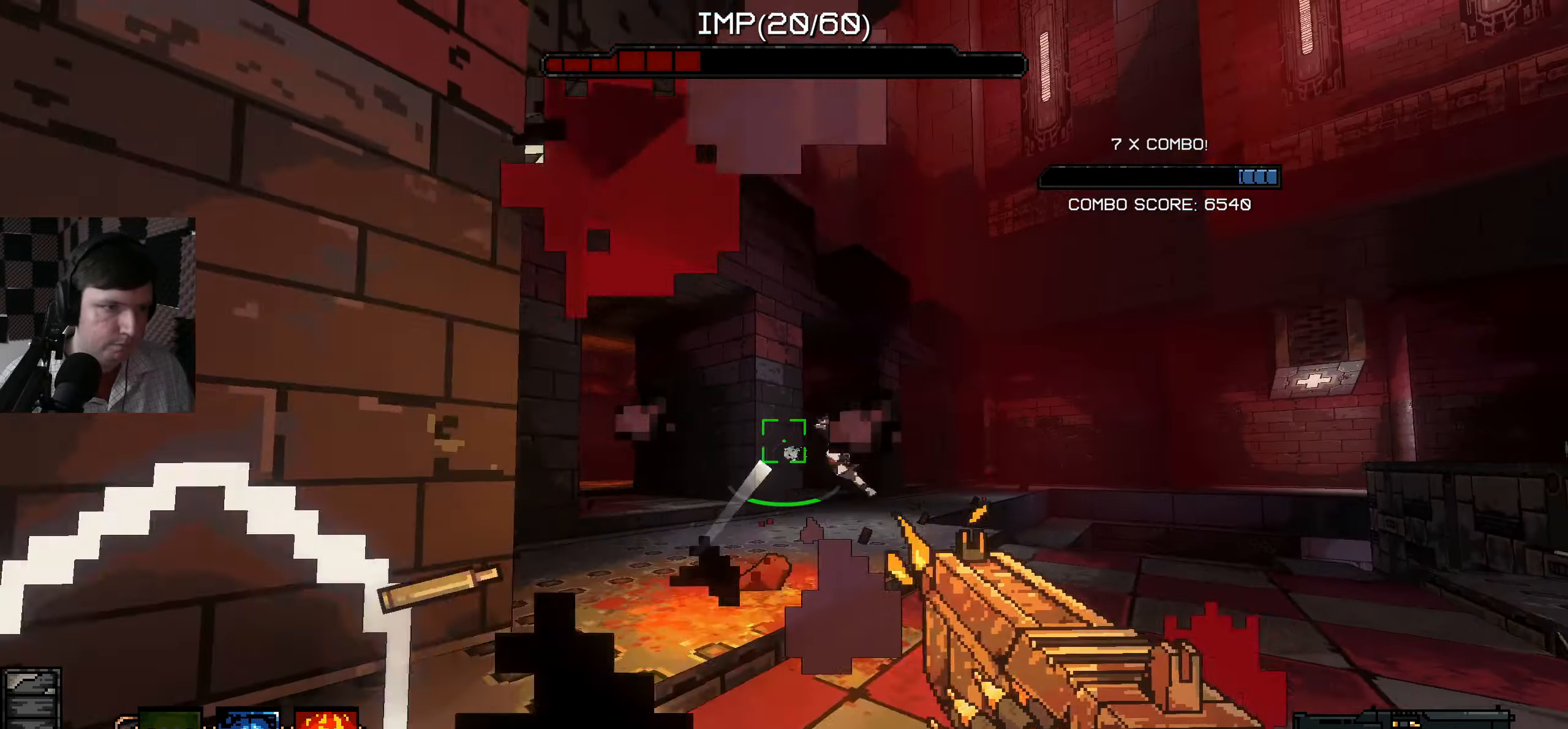
{"keys": [], "mouse": [], "events": [[283, "mouse_left", "up"], [483, "d", "up"]]}
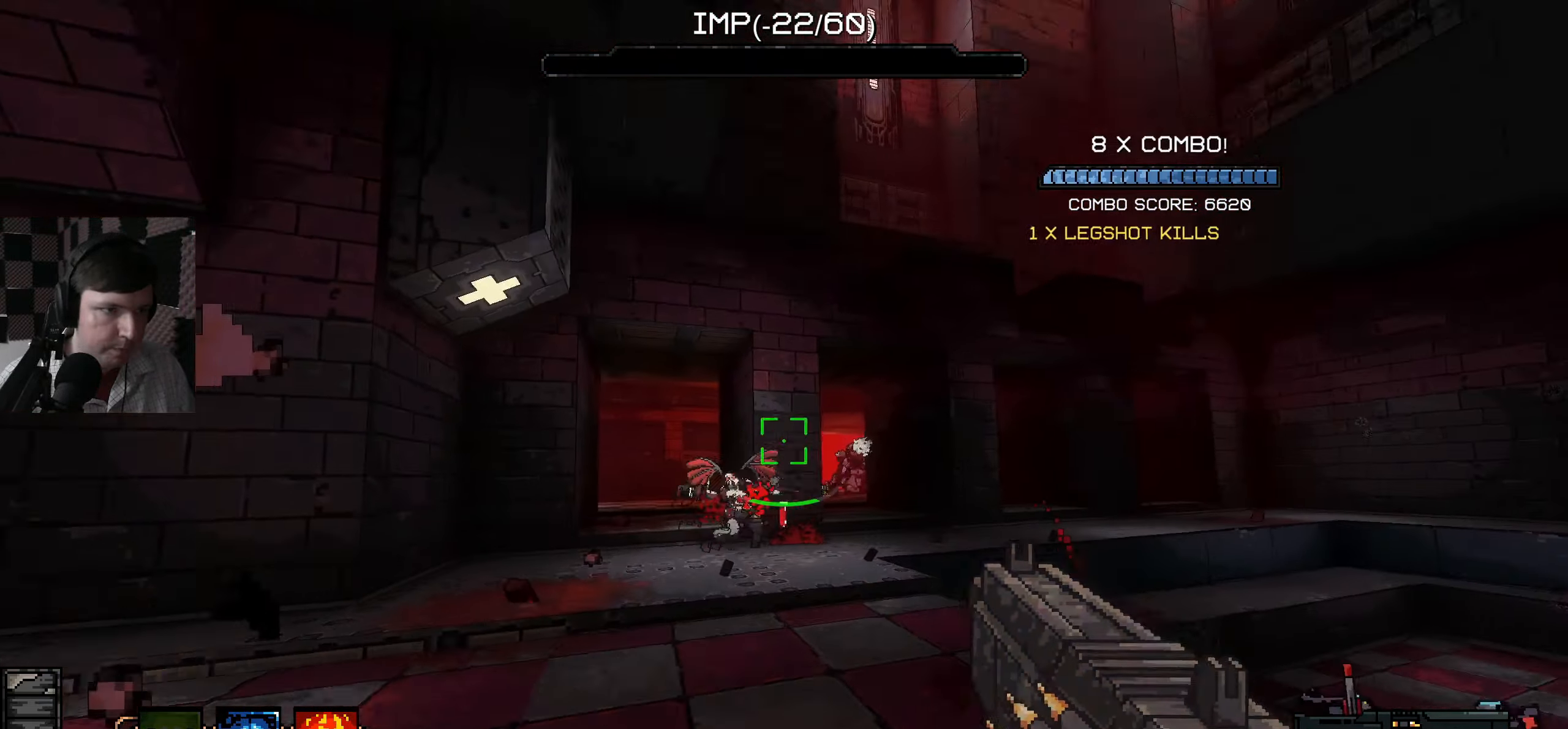
{"keys": [], "mouse": [], "events": [[167, "a", "down"], [167, "mouse_left", "down"], [300, "mouse_left", "up"], [500, "a", "up"]]}
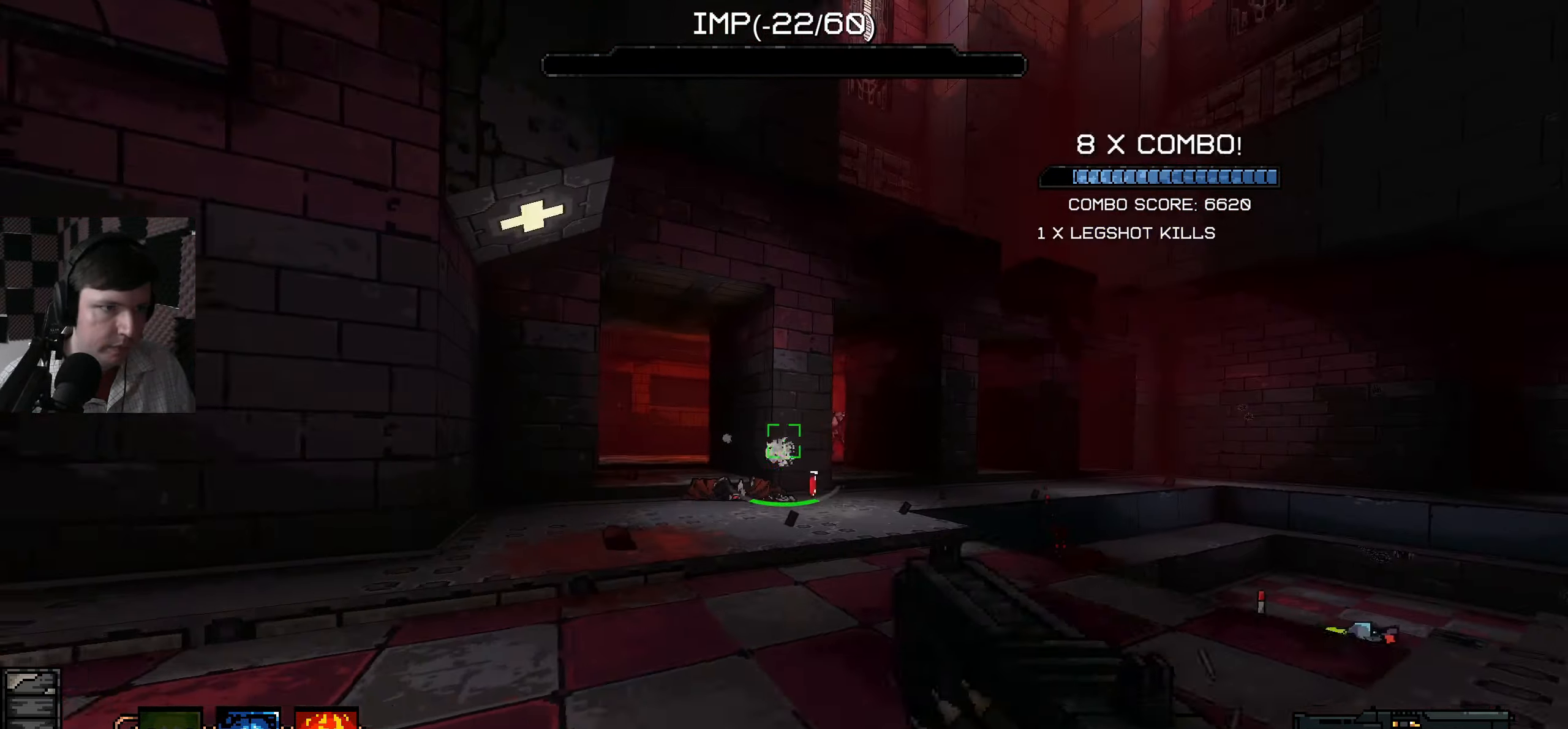
{"keys": [], "mouse": ["left"], "events": [[17, "d", "down"], [167, "w", "down"], [267, "d", "up"], [300, "mouse_left", "down"], [350, "w", "up"], [417, "mouse_left", "up"], [467, "mouse_left", "down"]]}
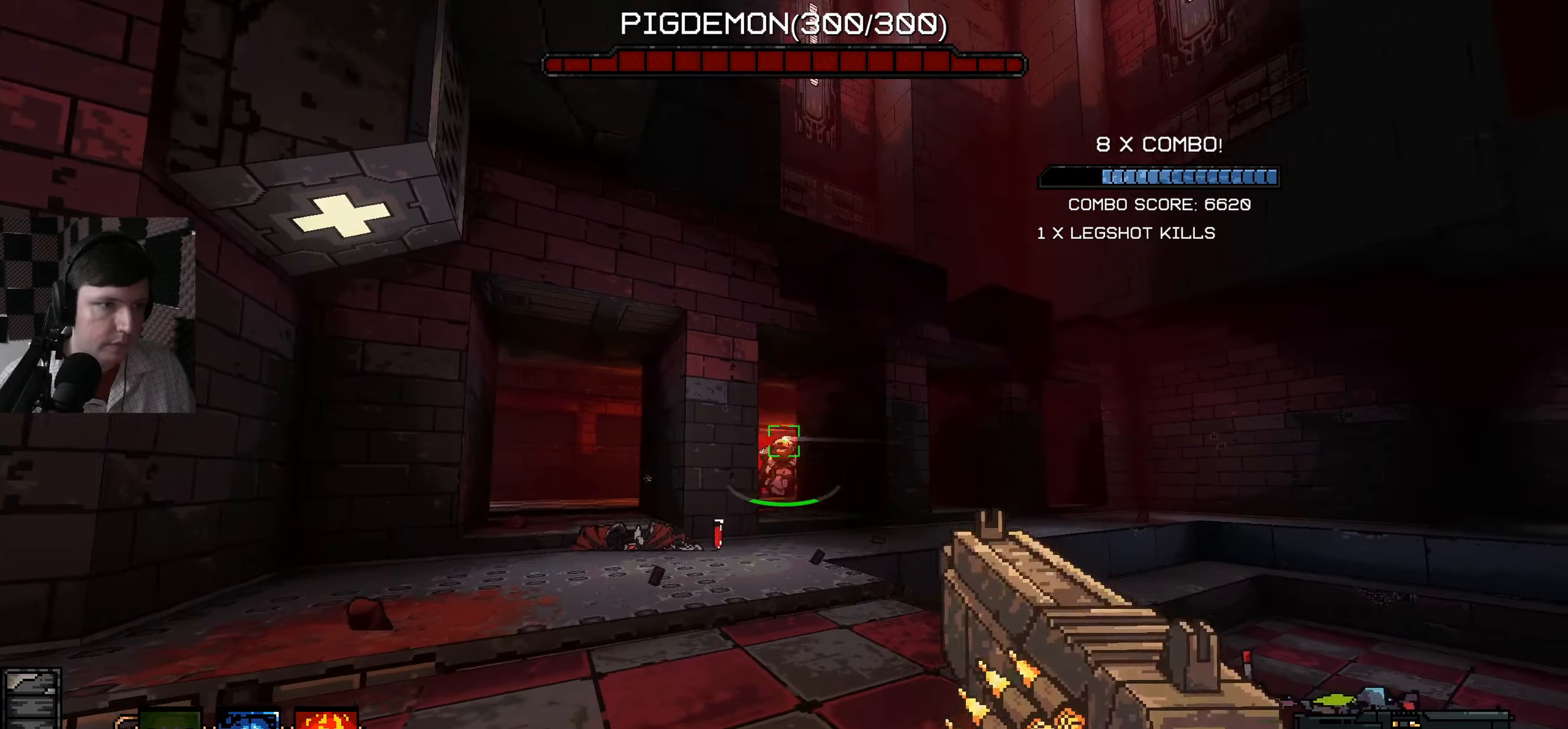
{"keys": ["w"], "mouse": ["left"], "events": [[50, "mouse_left", "up"], [117, "mouse_left", "down"], [200, "mouse_left", "up"], [267, "mouse_left", "down"], [367, "mouse_left", "up"], [384, "w", "down"], [450, "mouse_left", "down"]]}
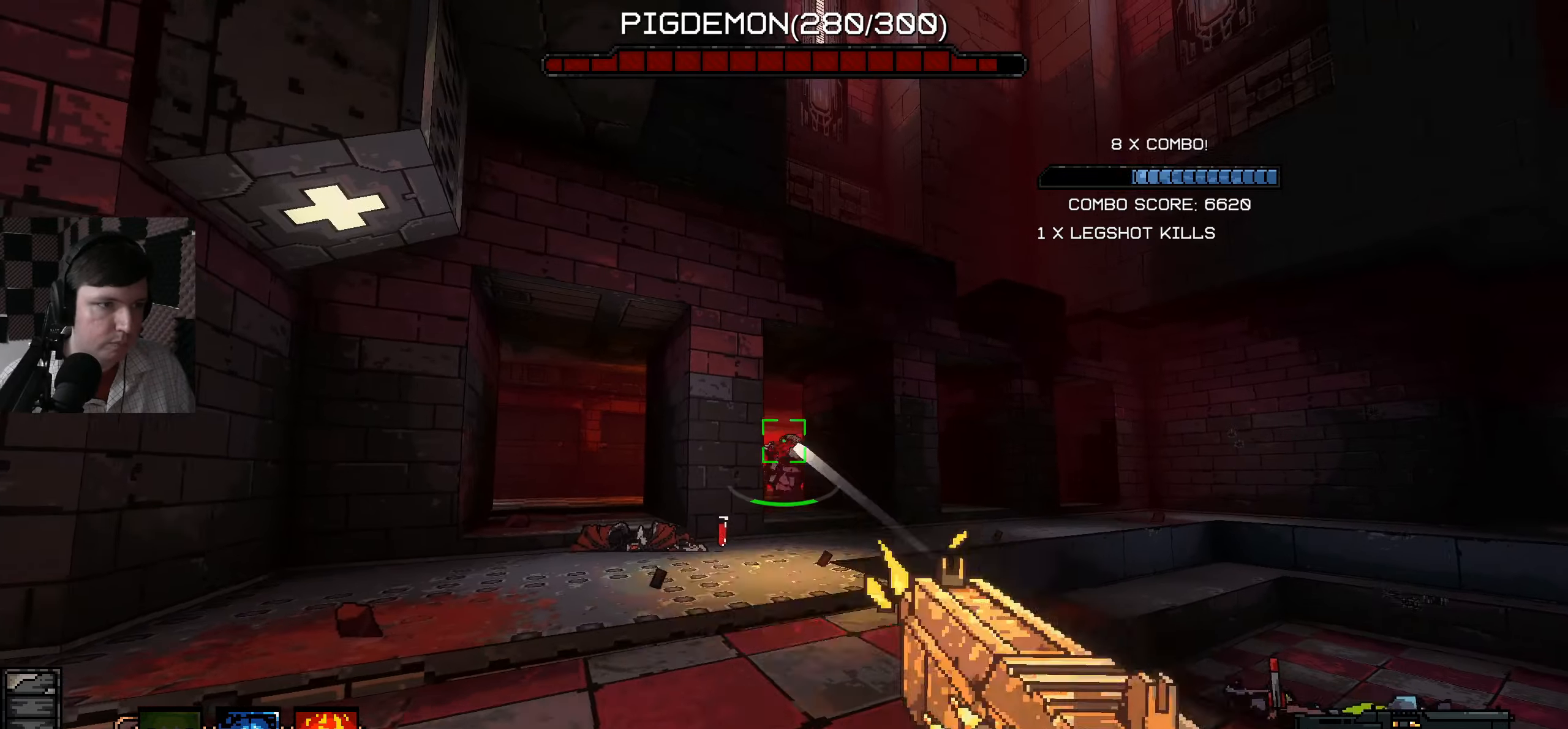
{"keys": ["w"], "mouse": ["left"], "events": [[17, "mouse_left", "up"], [50, "w", "up"], [100, "mouse_left", "down"], [184, "mouse_left", "up"], [267, "mouse_left", "down"], [350, "mouse_left", "up"], [434, "mouse_left", "down"], [450, "w", "down"]]}
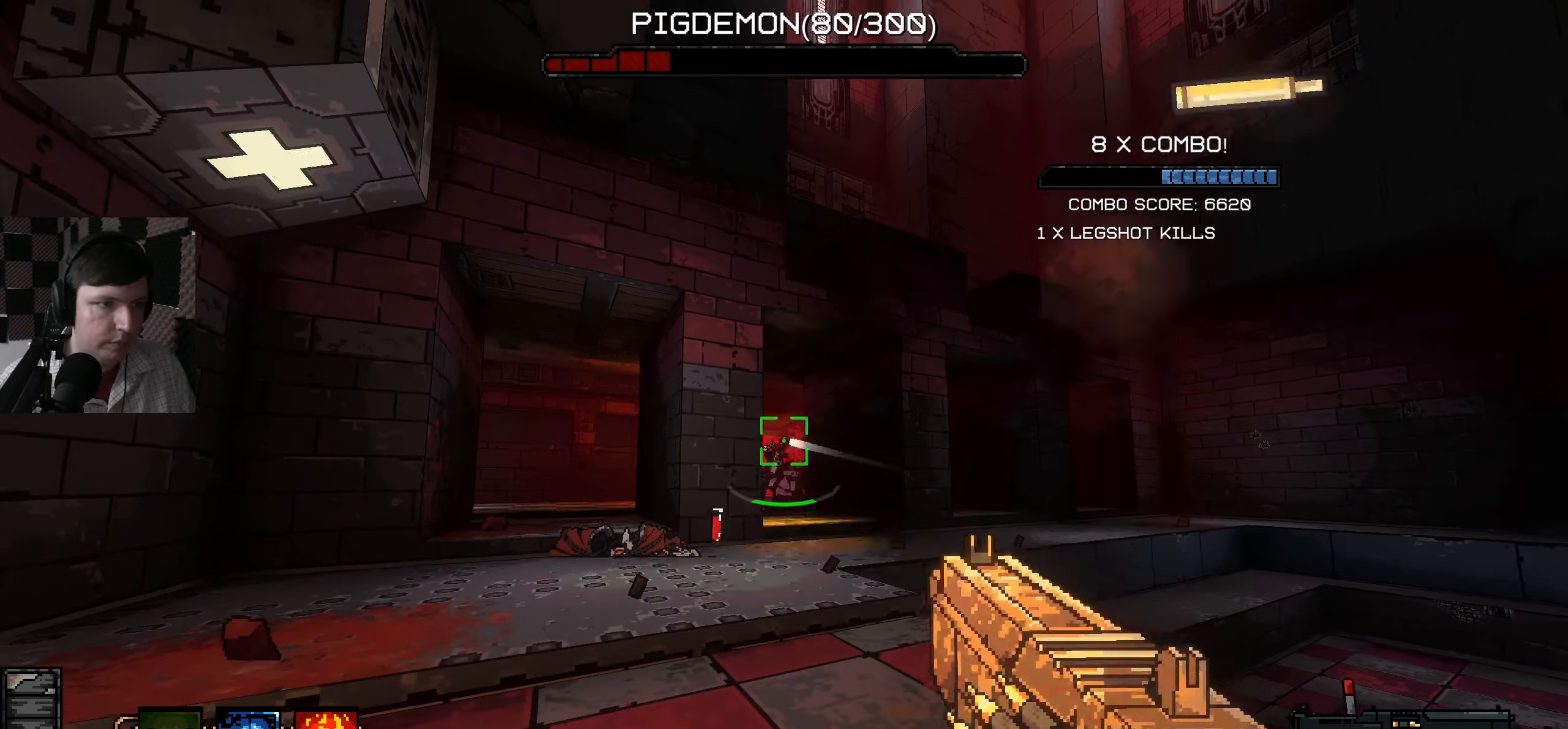
{"keys": ["w"], "mouse": [], "events": [[34, "mouse_left", "up"], [34, "w", "up"], [117, "w", "down"], [134, "mouse_left", "down"], [234, "mouse_left", "up"], [300, "w", "up"], [450, "w", "down"]]}
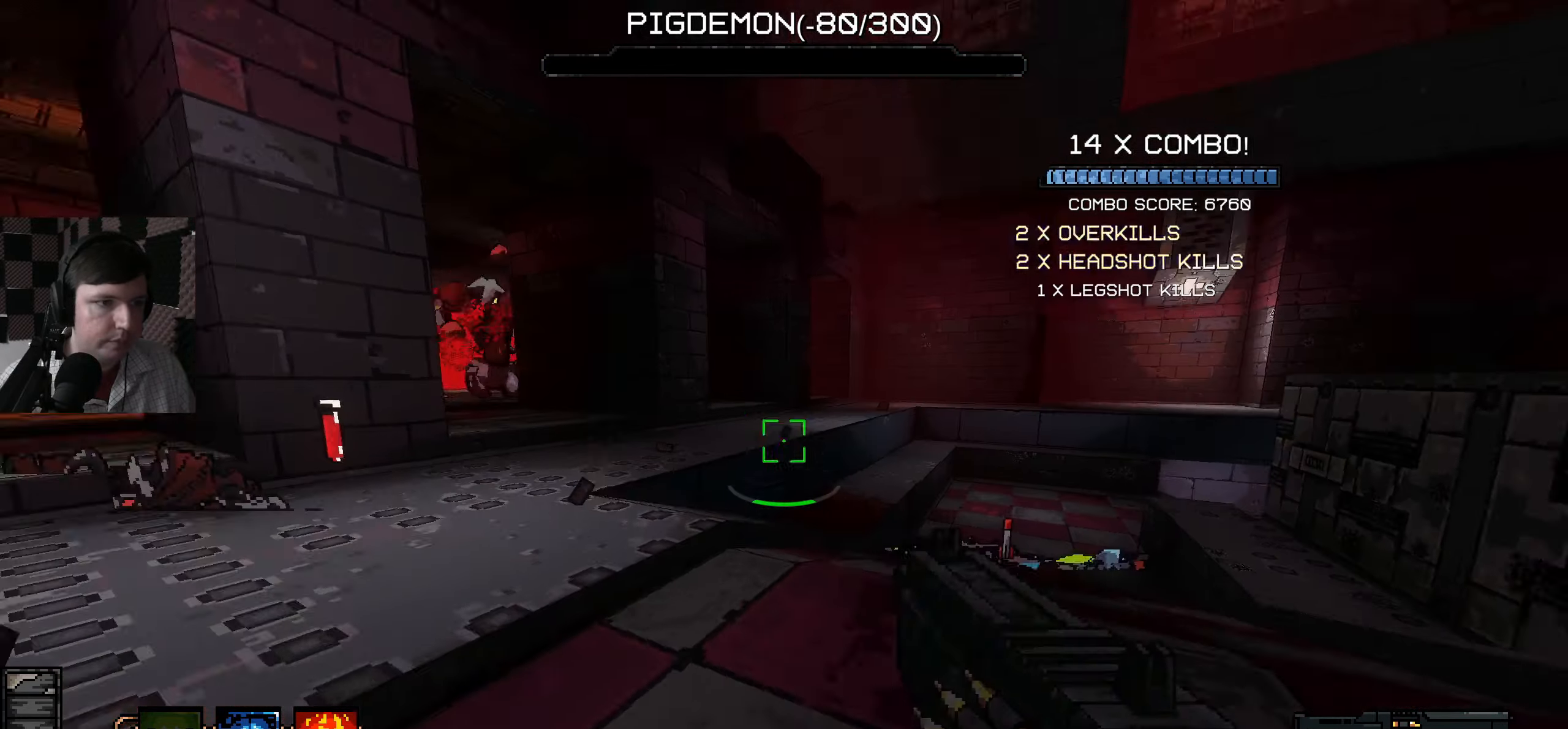
{"keys": ["a", "w"], "mouse": [], "events": [[17, "a", "down"], [100, "w", "up"], [234, "w", "down"]]}
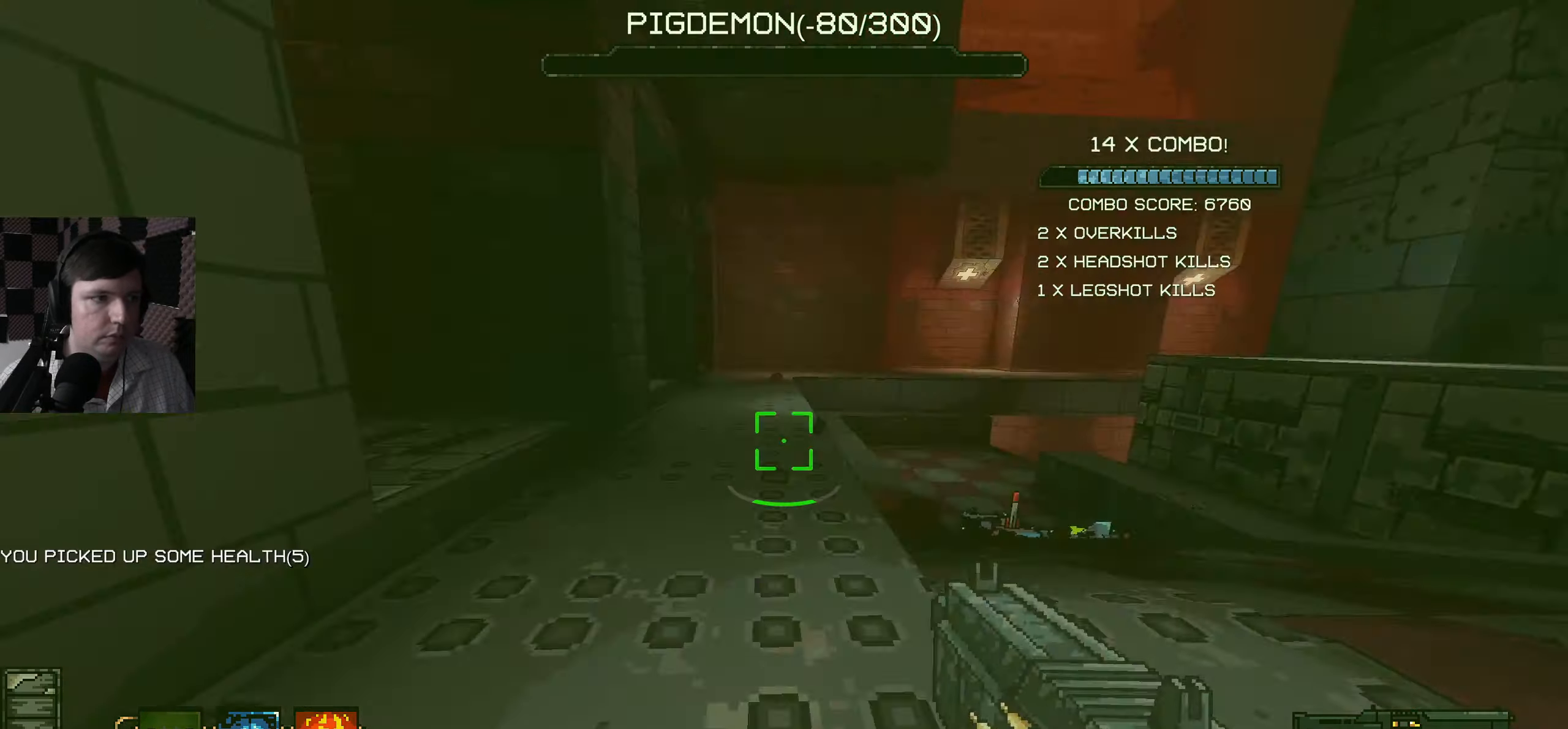
{"keys": ["w"], "mouse": [], "events": [[84, "a", "up"], [217, "d", "down"], [434, "d", "up"]]}